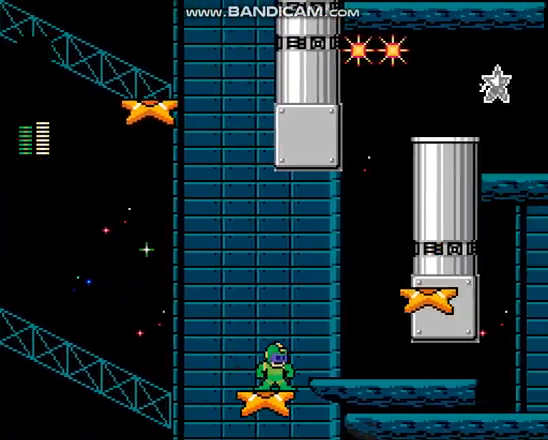
Gameplay with a controller; each line is a JSON object with the inputs held at the frame after it (dt_ms = milliseconds from this image to that frame). "events" lists button and stick changes between this image and that frame as [ms after this image, input, new state], when the widget could be followed in between. Not read: DPAD_RIGHT L3 R3.
{"dt_ms": 500, "buttons": [], "events": [[300, "A", "down"], [333, "B", "down"], [500, "A", "up"], [500, "B", "up"]]}
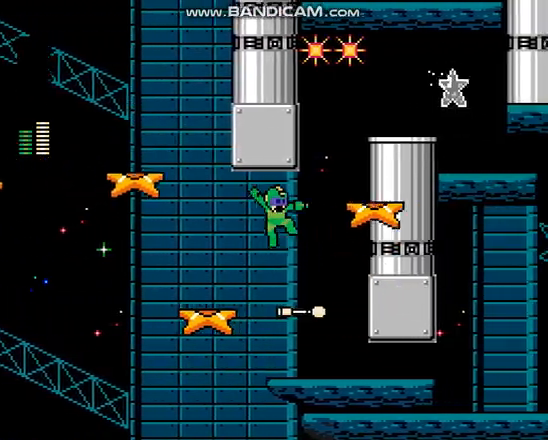
{"dt_ms": 500, "buttons": [], "events": []}
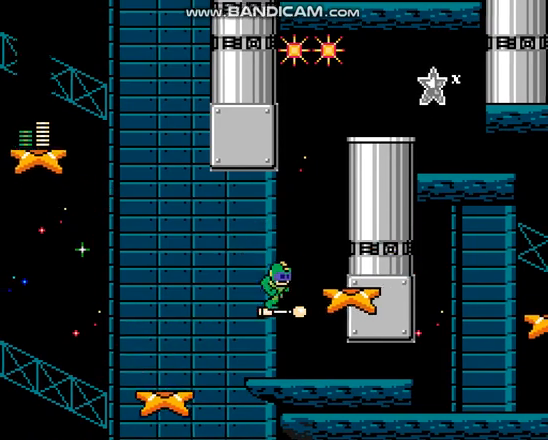
{"dt_ms": 500, "buttons": [], "events": [[33, "A", "down"], [33, "B", "down"], [367, "A", "up"], [367, "B", "up"]]}
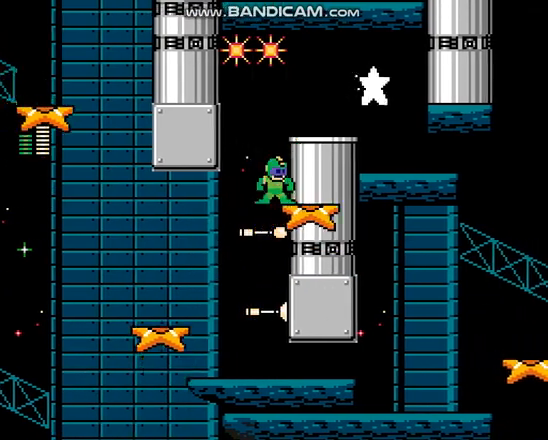
{"dt_ms": 1000, "buttons": []}
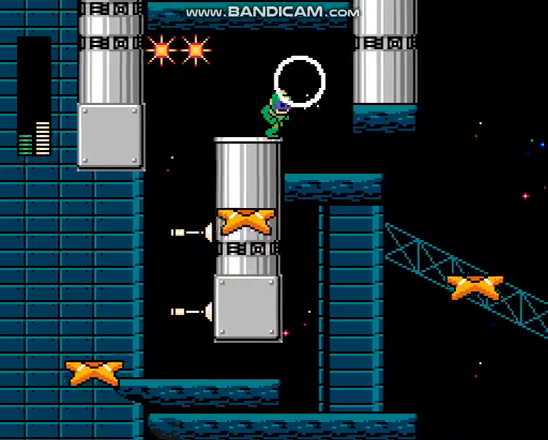
{"dt_ms": 500, "buttons": [], "events": []}
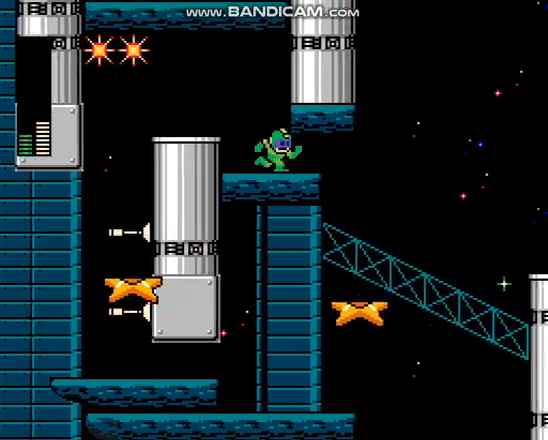
{"dt_ms": 500, "buttons": [], "events": [[200, "C", "down"], [367, "C", "up"]]}
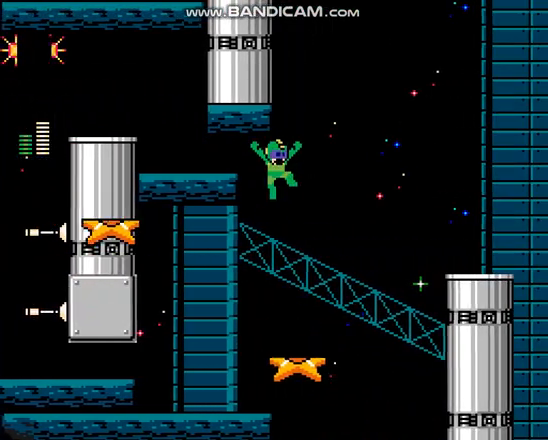
{"dt_ms": 500, "buttons": [], "events": []}
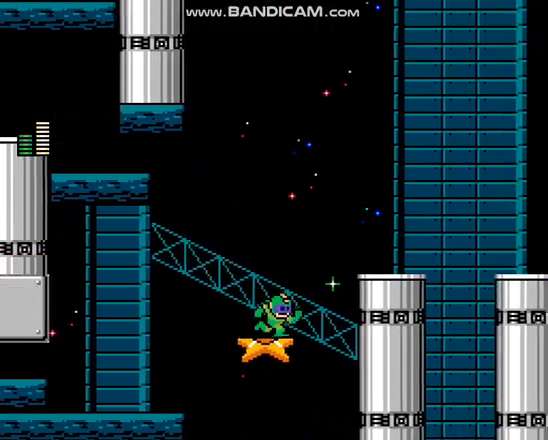
{"dt_ms": 500, "buttons": [], "events": [[33, "A", "down"], [33, "B", "down"], [467, "A", "up"], [467, "B", "up"]]}
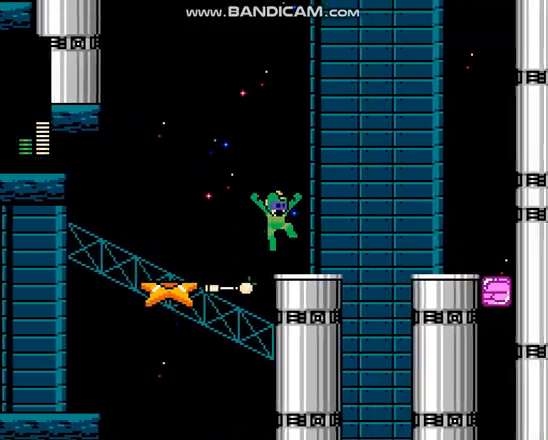
{"dt_ms": 500, "buttons": ["B"], "events": [[367, "B", "down"]]}
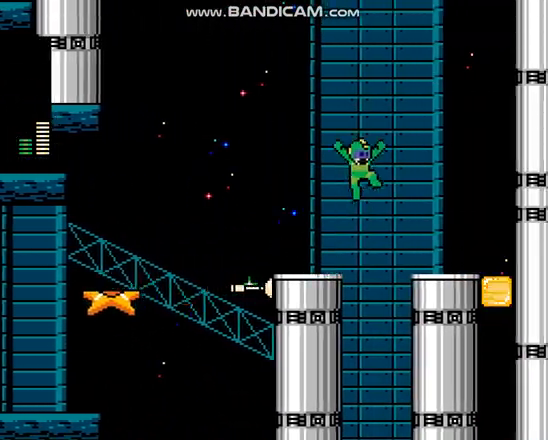
{"dt_ms": 500, "buttons": ["DPAD_LEFT"], "events": [[33, "B", "up"], [400, "DPAD_LEFT", "down"]]}
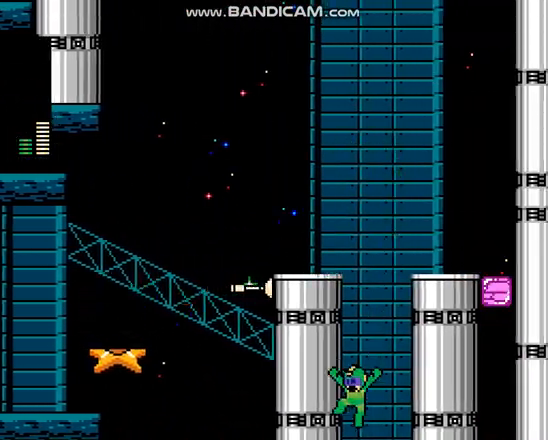
{"dt_ms": 500, "buttons": [], "events": [[33, "DPAD_LEFT", "up"]]}
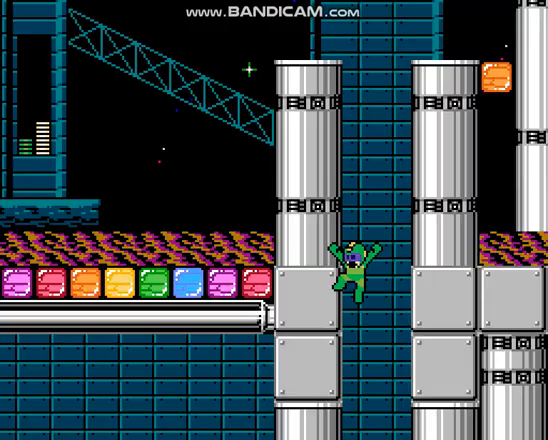
{"dt_ms": 500, "buttons": [], "events": []}
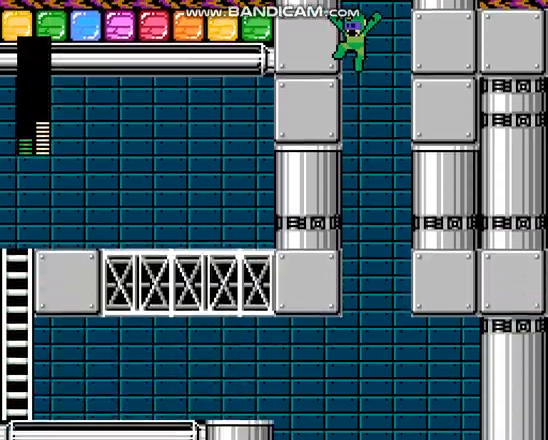
{"dt_ms": 500, "buttons": [], "events": []}
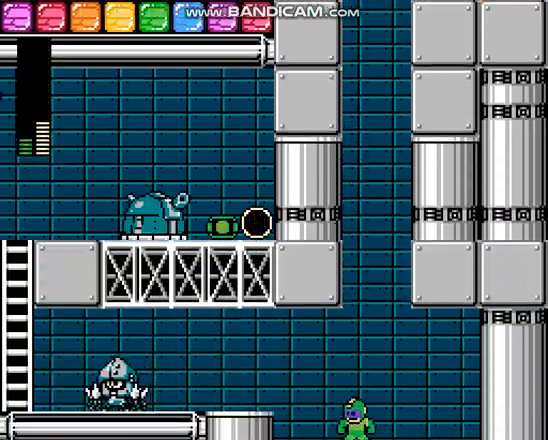
{"dt_ms": 500, "buttons": ["DPAD_LEFT"], "events": [[67, "DPAD_LEFT", "down"], [200, "C", "down"], [333, "B", "down"], [400, "C", "up"], [467, "B", "up"]]}
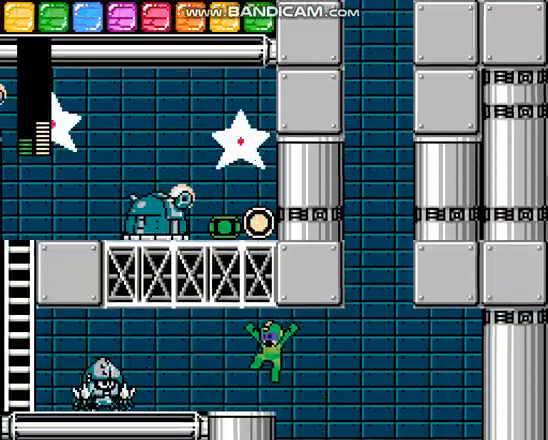
{"dt_ms": 500, "buttons": ["DPAD_LEFT"]}
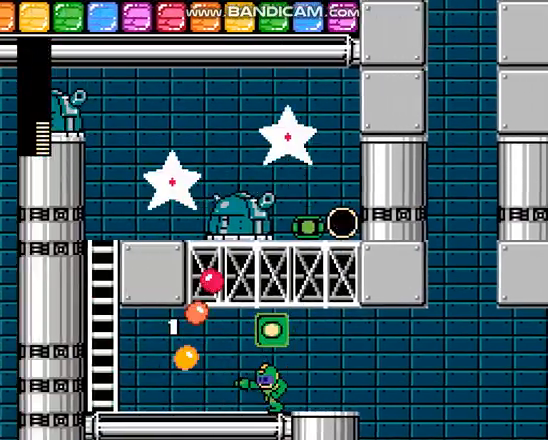
{"dt_ms": 500, "buttons": ["A"], "events": [[133, "A", "down"], [133, "DPAD_LEFT", "up"], [233, "A", "up"], [300, "A", "down"]]}
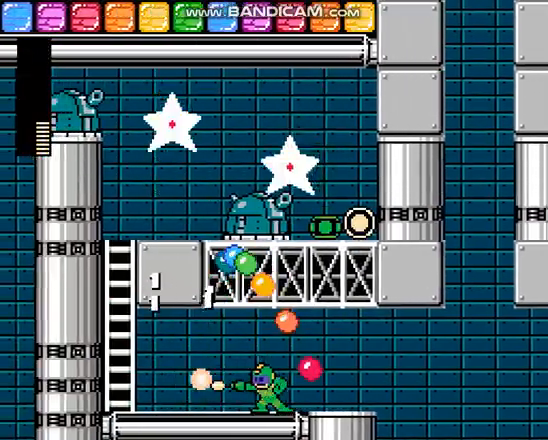
{"dt_ms": 500, "buttons": ["DPAD_LEFT"], "events": [[33, "DPAD_LEFT", "down"], [100, "A", "up"], [167, "A", "down"], [167, "DPAD_LEFT", "up"], [267, "DPAD_LEFT", "down"], [300, "A", "up"]]}
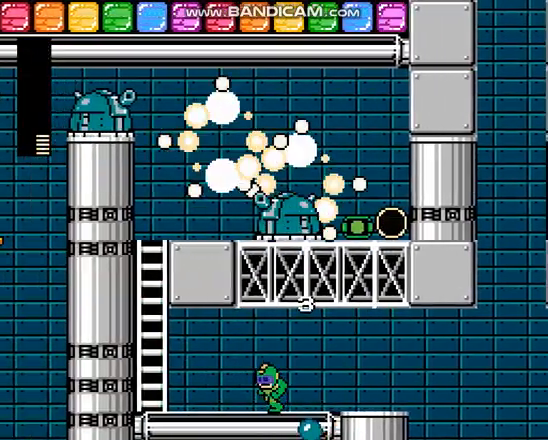
{"dt_ms": 500, "buttons": ["B", "DPAD_LEFT"], "events": [[100, "C", "down"], [433, "C", "up"], [467, "B", "down"]]}
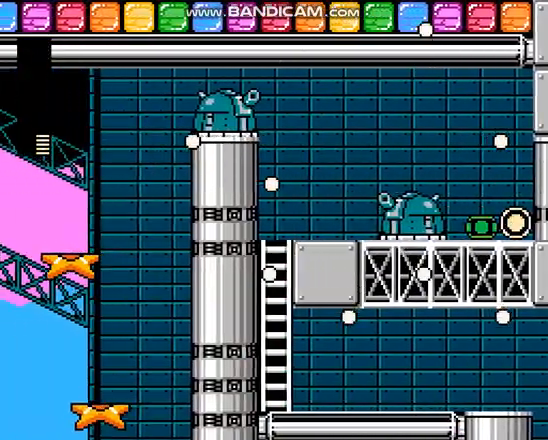
{"dt_ms": 500, "buttons": ["DPAD_UP"], "events": [[200, "DPAD_UP", "down"], [233, "DPAD_LEFT", "up"], [367, "B", "up"]]}
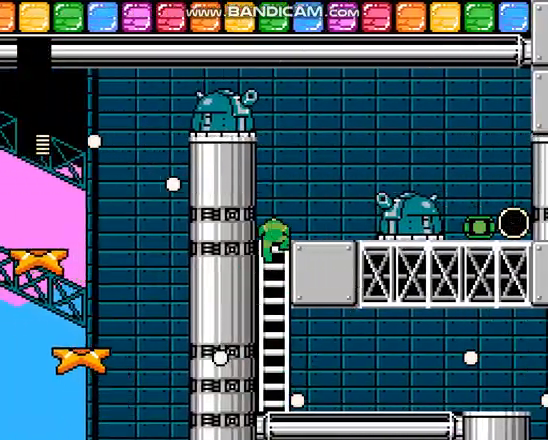
{"dt_ms": 500, "buttons": ["A", "DPAD_UP"], "events": [[100, "A", "down"], [200, "A", "up"], [300, "A", "down"], [400, "A", "up"], [467, "A", "down"]]}
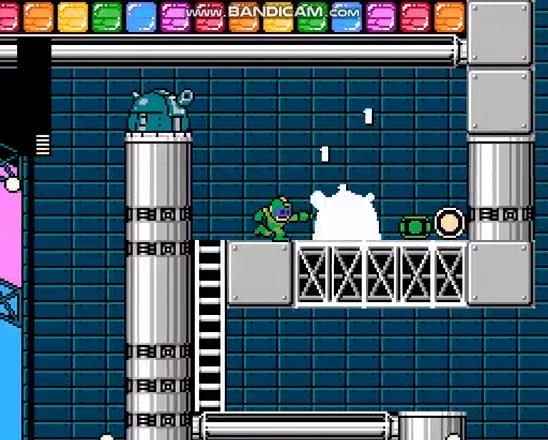
{"dt_ms": 1000, "buttons": []}
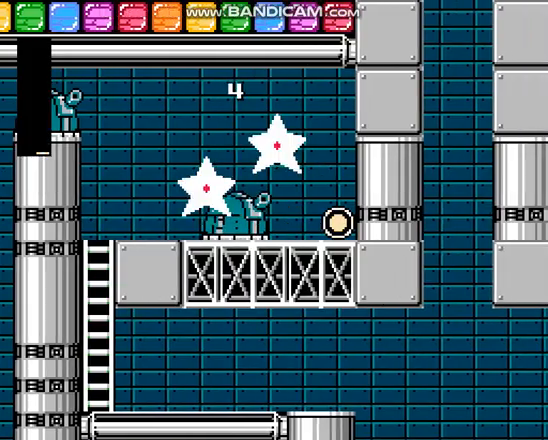
{"dt_ms": 500, "buttons": [], "events": []}
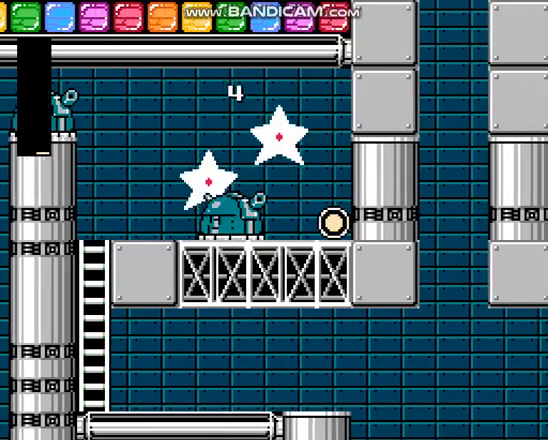
{"dt_ms": 500, "buttons": [], "events": []}
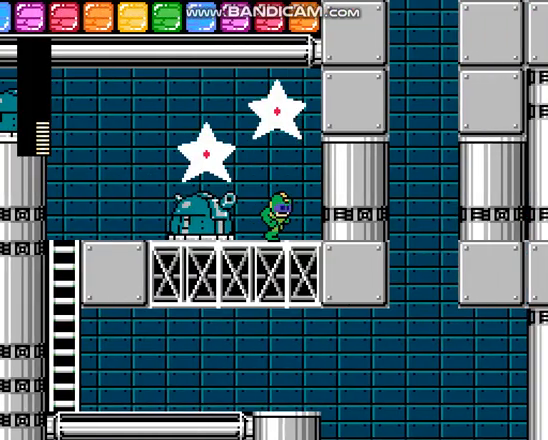
{"dt_ms": 1000, "buttons": ["DPAD_LEFT"]}